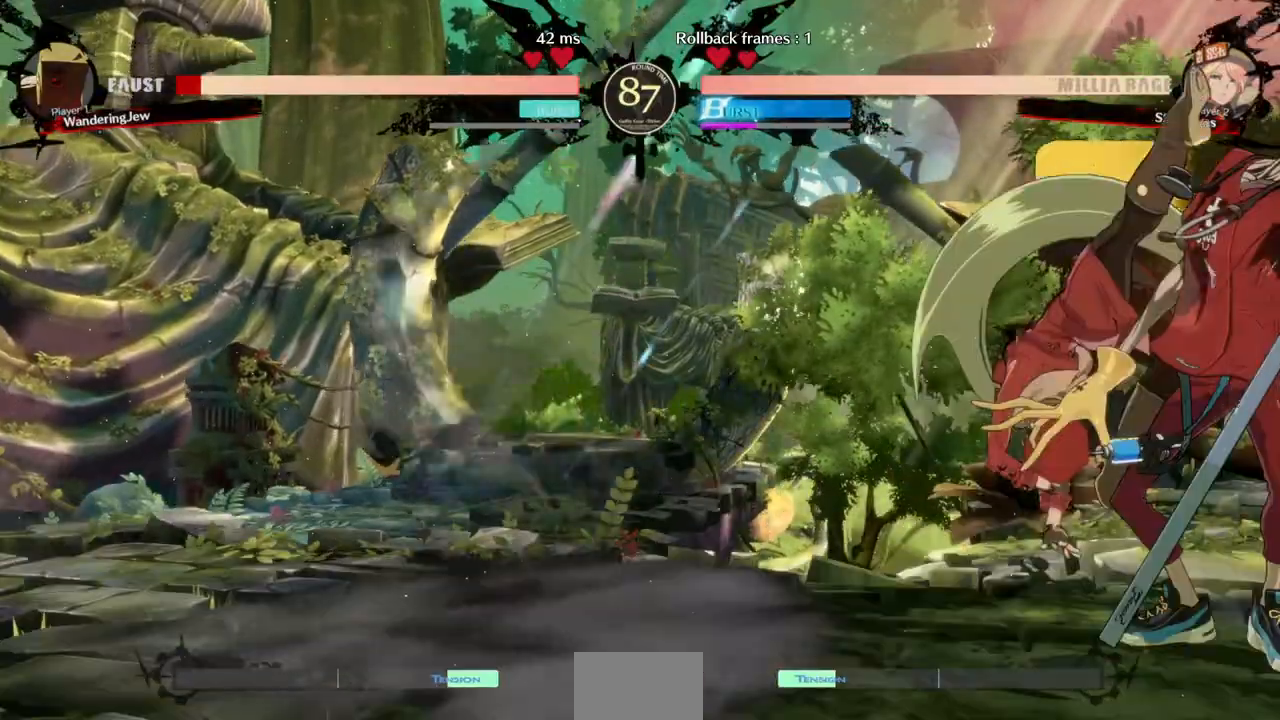
Gameplay with a controller (arcade stick); each line is a JSON object with the inputs held at the frame after it (dt_ms = milliseconds from this image to that frame). "events" lists button and stick changes between this image and that frame as [ms after this image, input, new state], when the widget could be followed in between. Not read: L3 R3 SELECT START.
{"dt_ms": 500, "buttons": [], "events": [[100, "SQUARE", "down"], [200, "SQUARE", "up"], [267, "R2", "down"], [433, "DPAD_DOWN", "up"], [467, "R2", "up"]]}
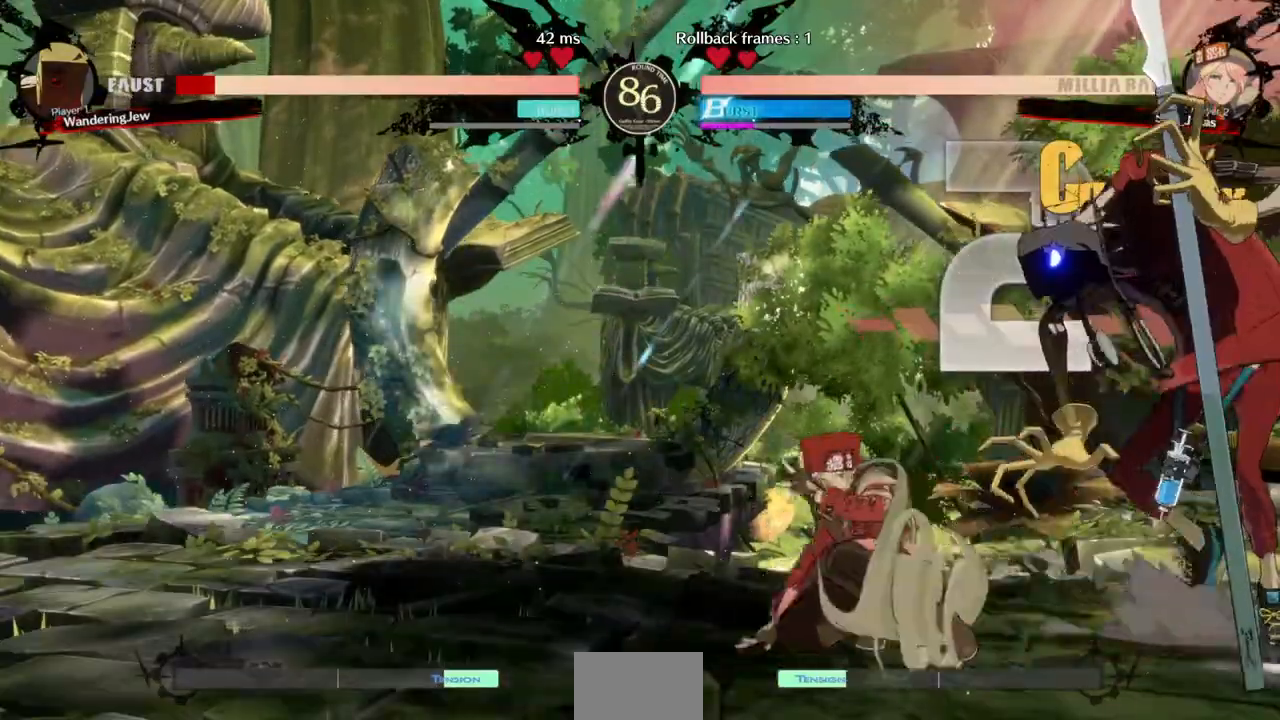
{"dt_ms": 500, "buttons": [], "events": [[67, "DPAD_DOWN", "down"], [100, "DPAD_RIGHT", "down"], [167, "DPAD_DOWN", "up"], [200, "R1", "down"], [333, "DPAD_RIGHT", "up"], [367, "R1", "up"]]}
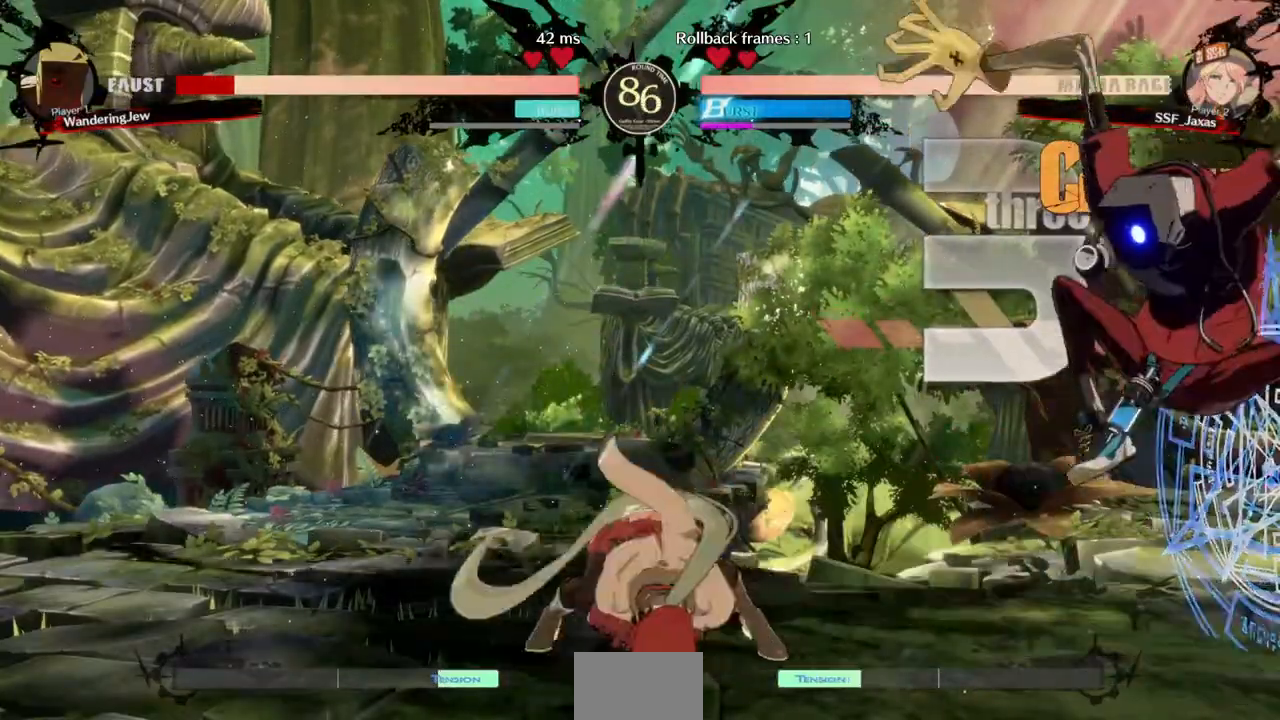
{"dt_ms": 500, "buttons": [], "events": []}
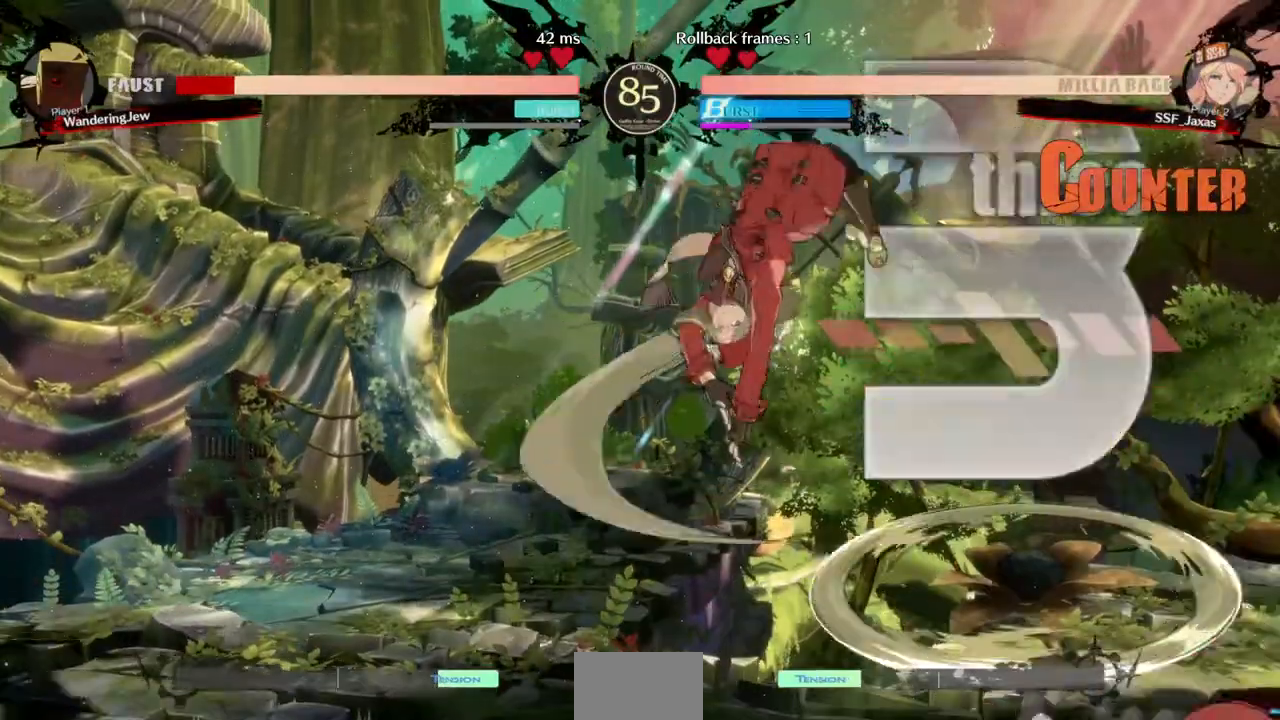
{"dt_ms": 500, "buttons": ["SQUARE", "DPAD_DOWN", "DPAD_LEFT"], "events": [[267, "DPAD_LEFT", "down"], [300, "DPAD_DOWN", "down"], [400, "SQUARE", "down"]]}
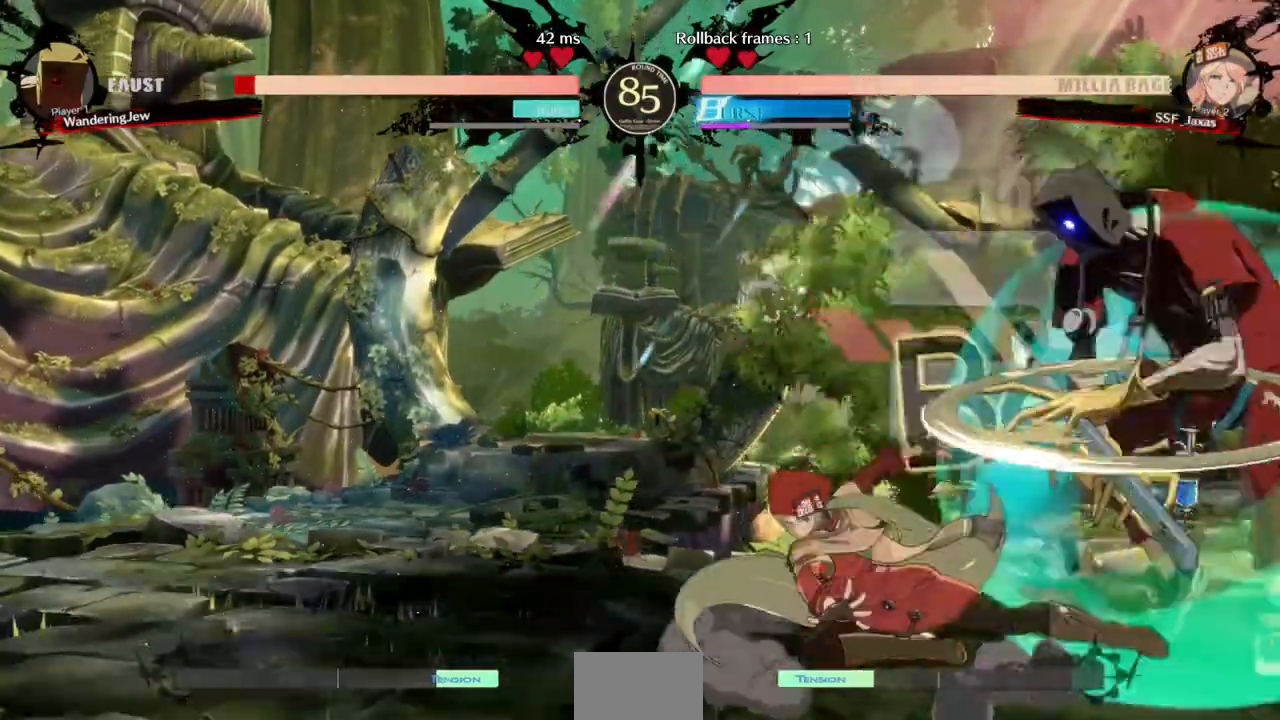
{"dt_ms": 500, "buttons": ["DPAD_RIGHT"], "events": [[67, "SQUARE", "up"], [167, "DPAD_DOWN", "up"], [167, "DPAD_LEFT", "up"], [333, "DPAD_RIGHT", "down"], [400, "DPAD_RIGHT", "up"], [467, "DPAD_RIGHT", "down"]]}
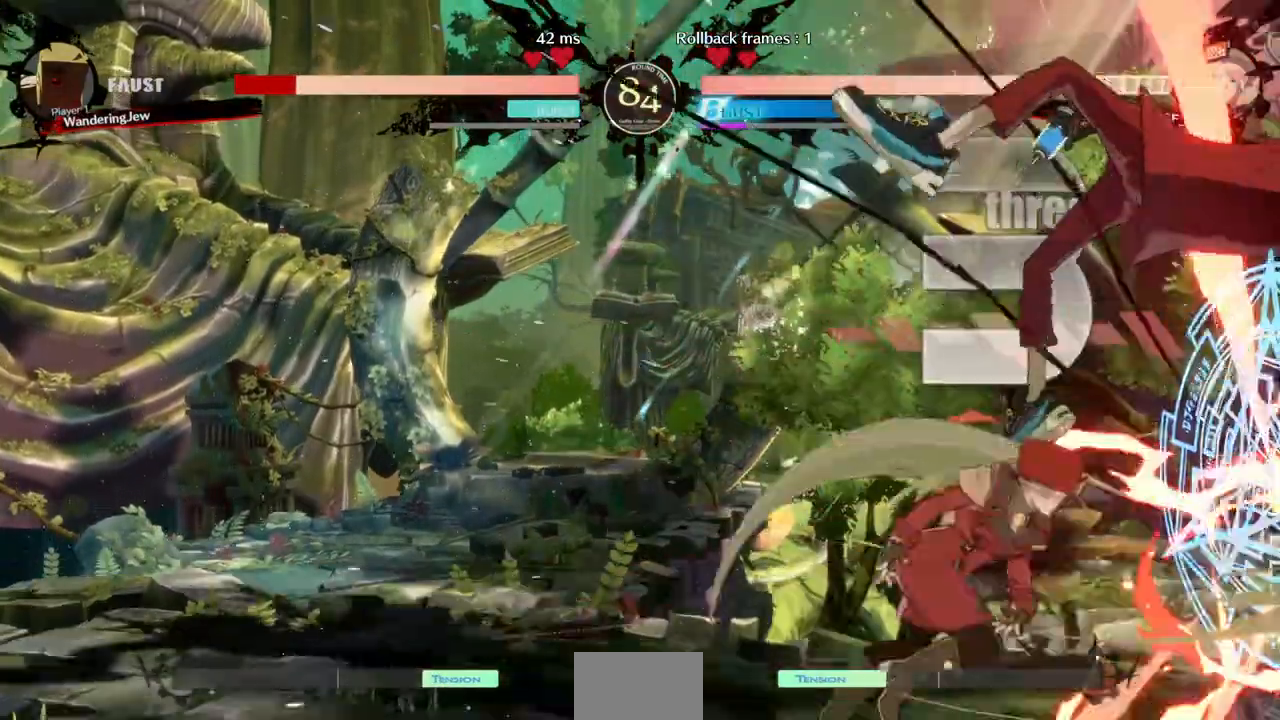
{"dt_ms": 500, "buttons": []}
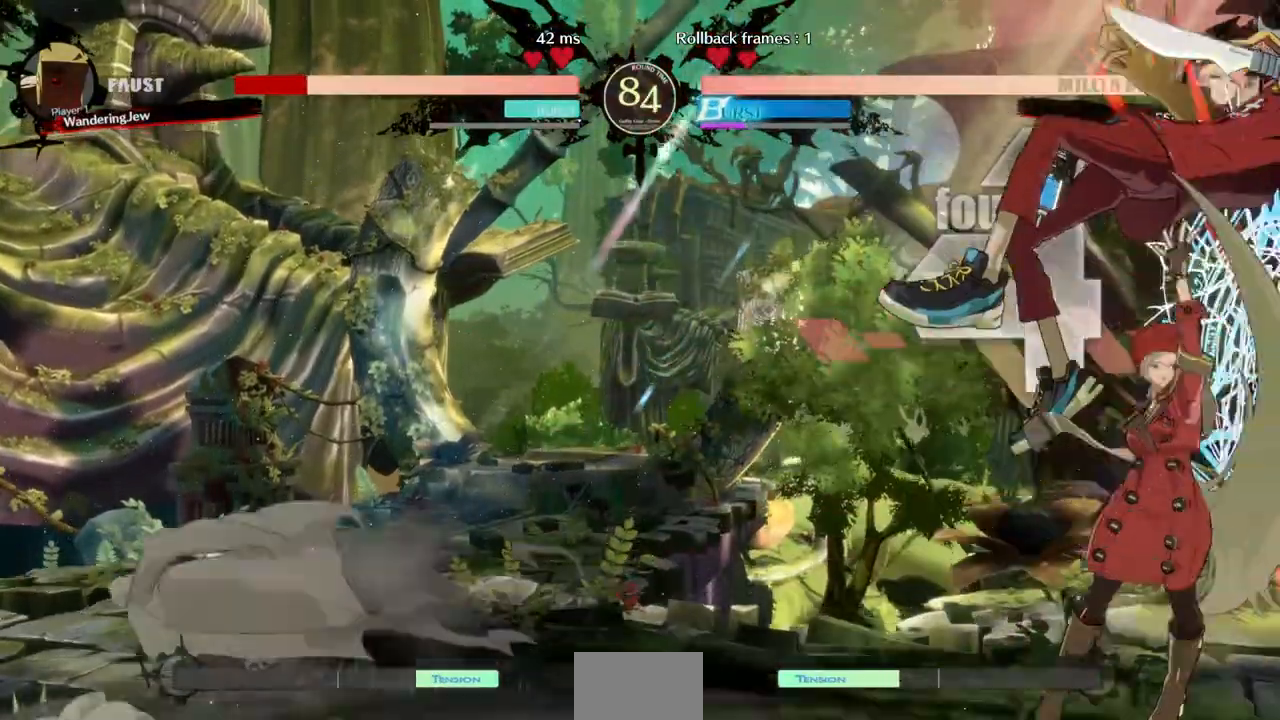
{"dt_ms": 500, "buttons": ["R1"], "events": [[67, "DPAD_DOWN", "down"], [367, "R1", "down"], [500, "DPAD_DOWN", "up"]]}
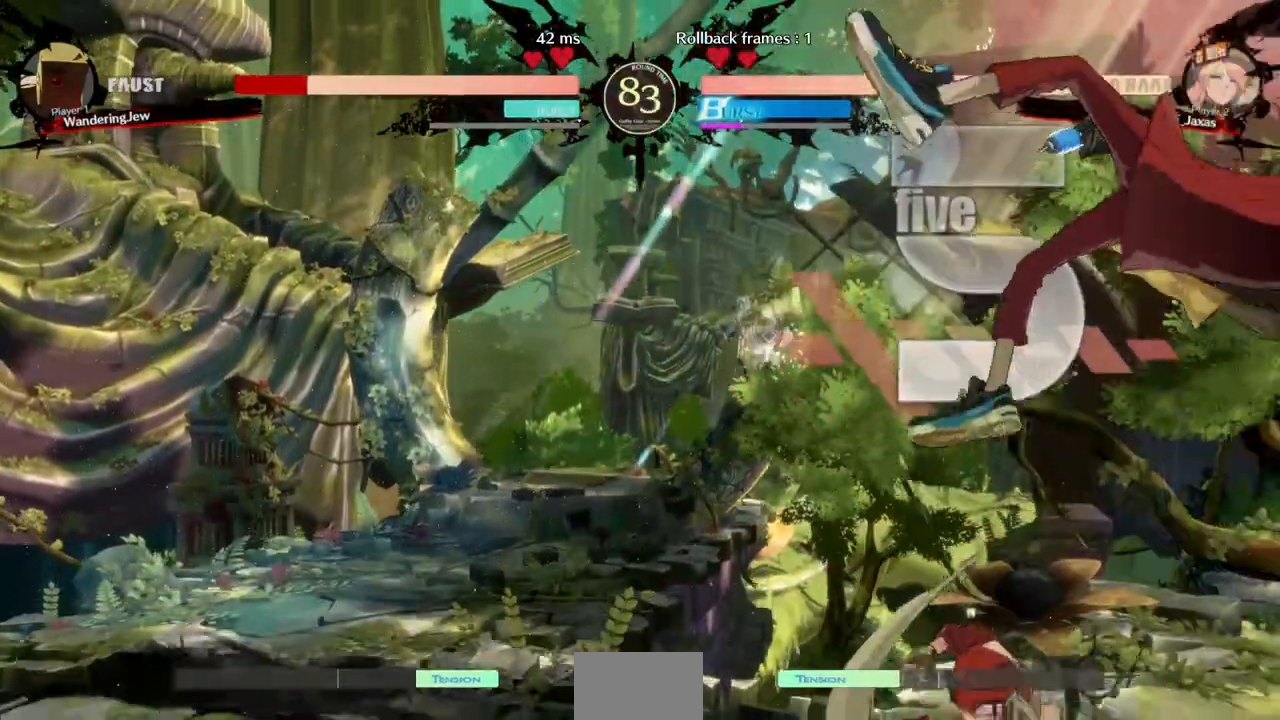
{"dt_ms": 500, "buttons": [], "events": [[67, "R1", "up"], [133, "DPAD_DOWN", "down"], [167, "DPAD_LEFT", "down"], [233, "DPAD_DOWN", "up"], [267, "SQUARE", "down"], [367, "DPAD_LEFT", "up"], [433, "SQUARE", "up"]]}
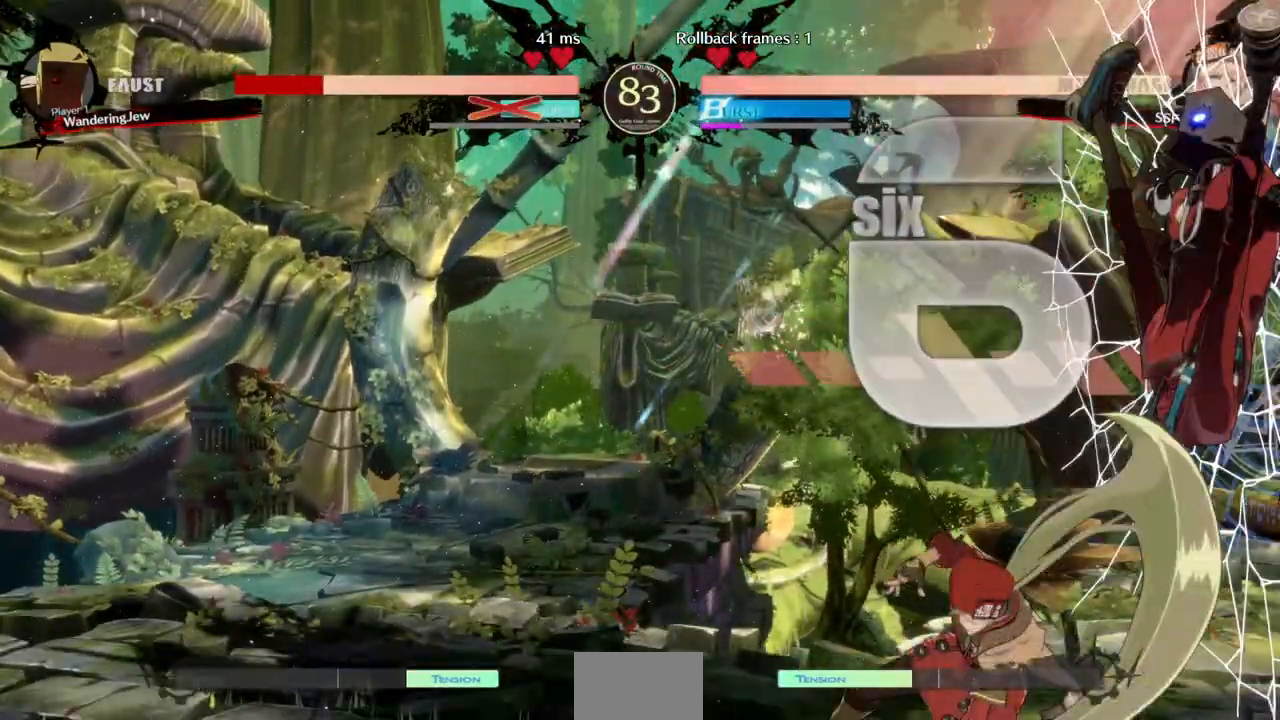
{"dt_ms": 500, "buttons": [], "events": []}
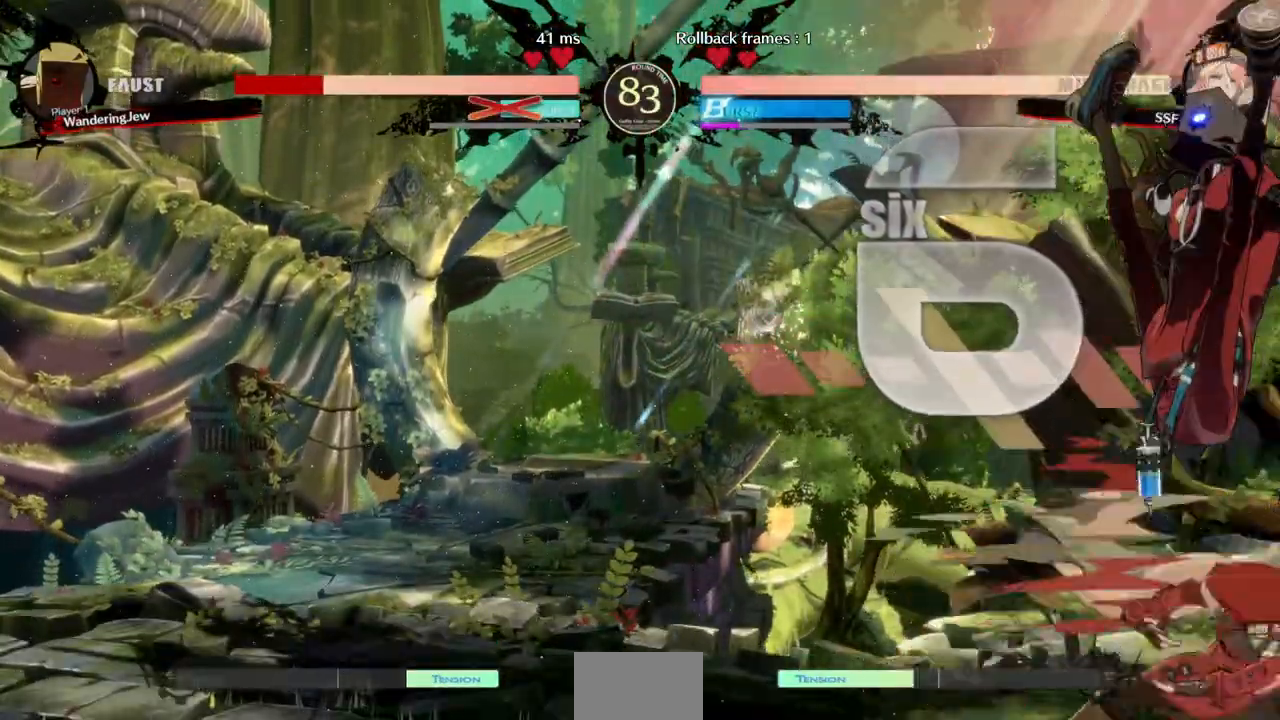
{"dt_ms": 500, "buttons": [], "events": [[300, "TRIANGLE", "down"], [400, "TRIANGLE", "up"]]}
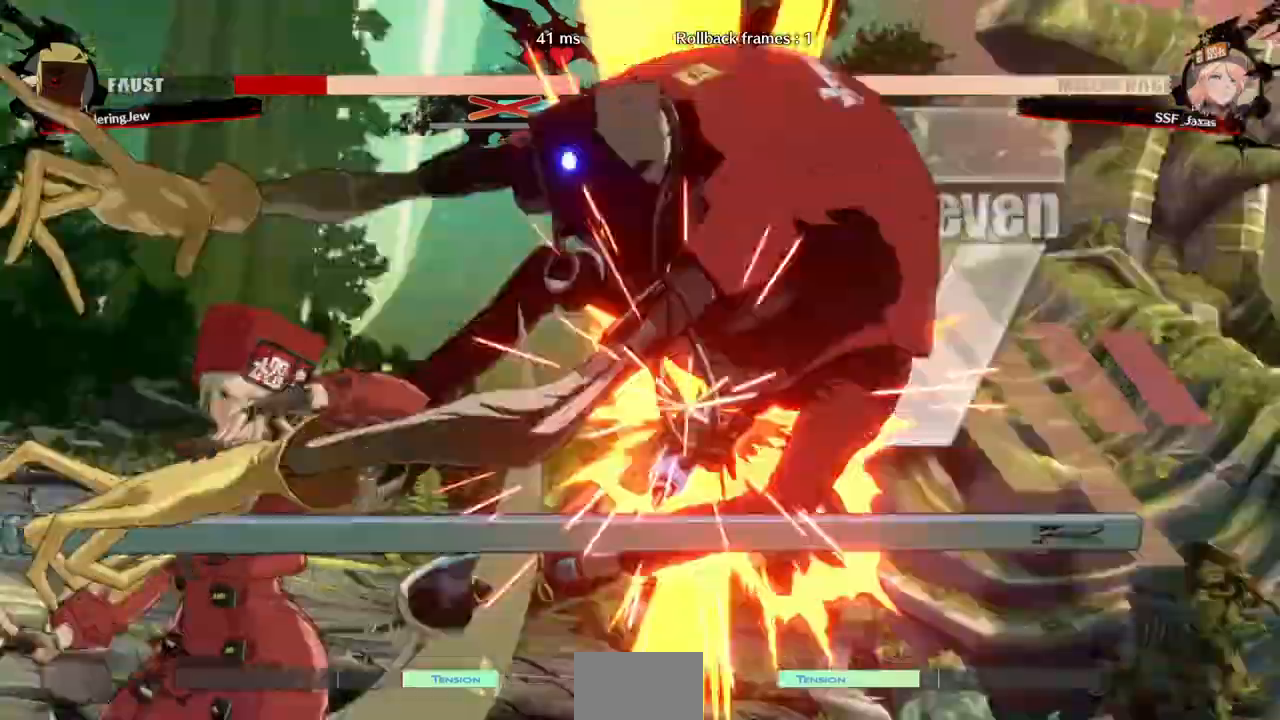
{"dt_ms": 1000, "buttons": ["DPAD_LEFT"], "events": [[233, "CROSS", "down"], [267, "L2", "down"], [500, "CROSS", "up"], [500, "DPAD_DOWN", "down"], [500, "DPAD_LEFT", "down"], [533, "CROSS", "down"], [533, "L2", "up"], [567, "DPAD_LEFT", "up"], [633, "CROSS", "up"], [733, "DPAD_DOWN", "up"], [733, "DPAD_LEFT", "down"]]}